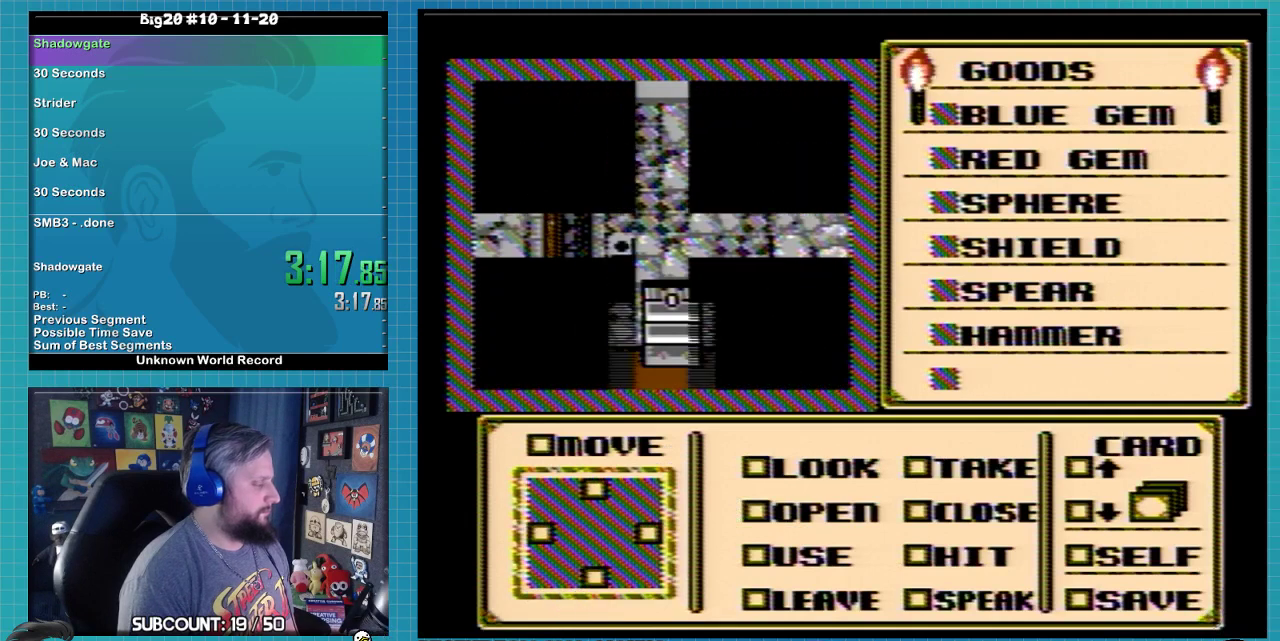
Gameplay with a controller (Nintendo layout); each line is a JSON object with the inputs held at the frame after it. "events" lists button and stick changes between this image and that frame as [ms after this image, input, new state], when the widget could be followed in between. Not read: L3 R3.
{"buttons": ["DPAD_RIGHT"], "events": []}
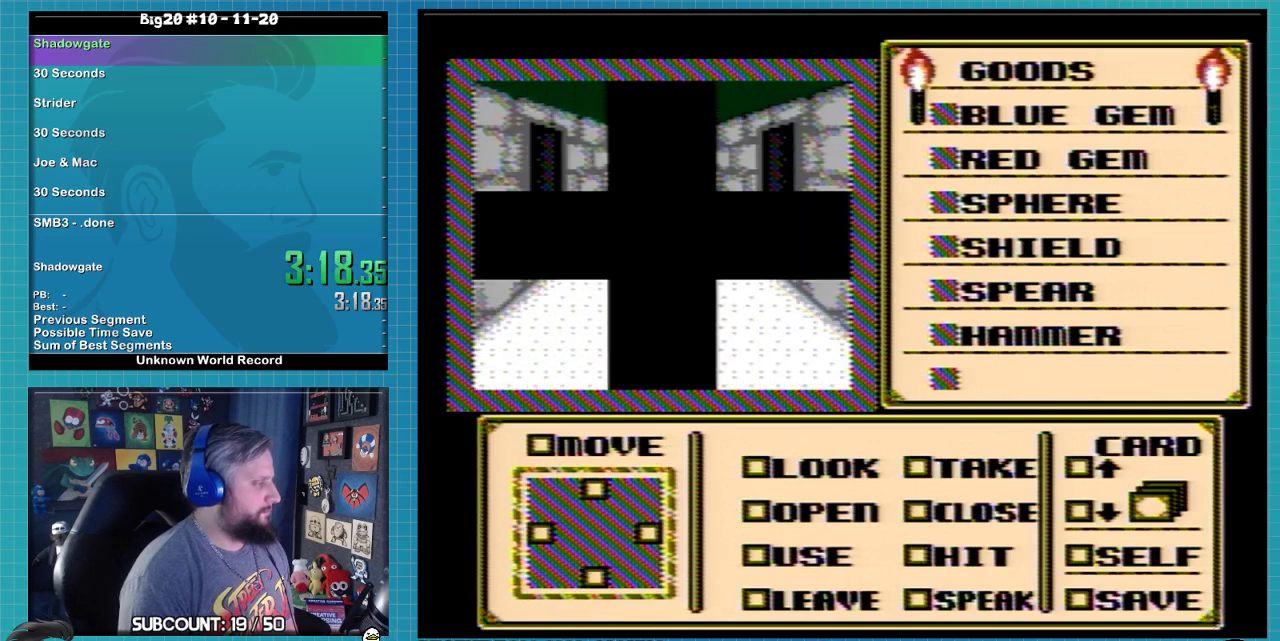
{"buttons": ["DPAD_RIGHT"], "events": []}
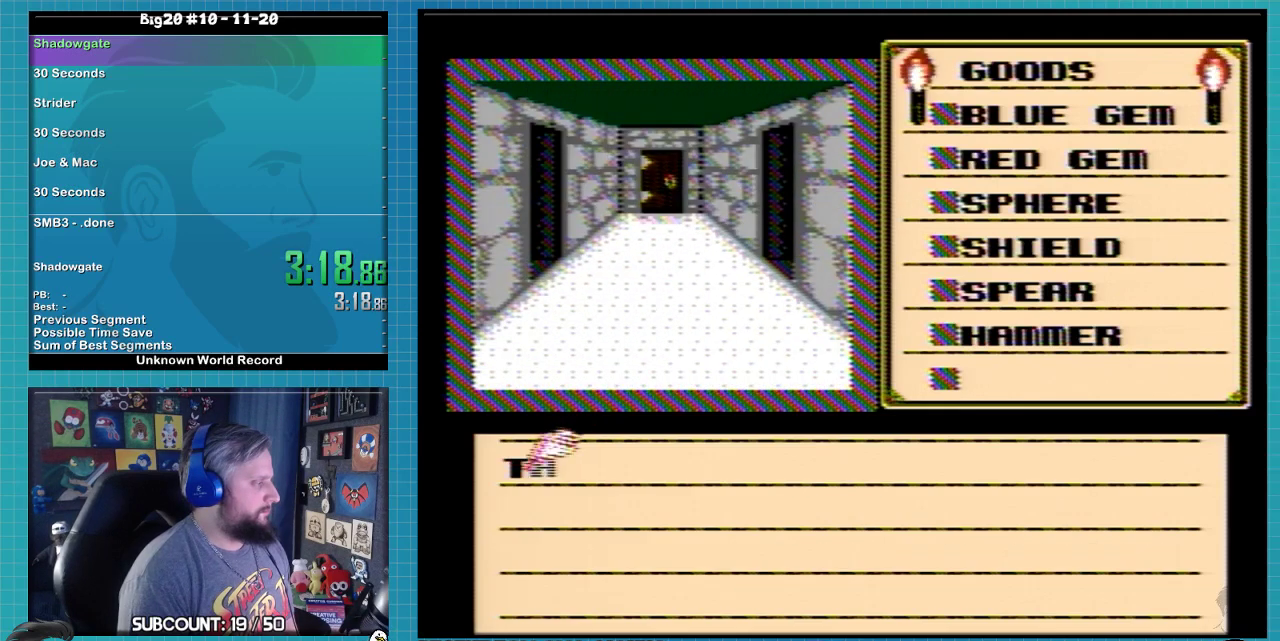
{"buttons": ["A"], "events": [[400, "DPAD_RIGHT", "up"], [433, "A", "down"]]}
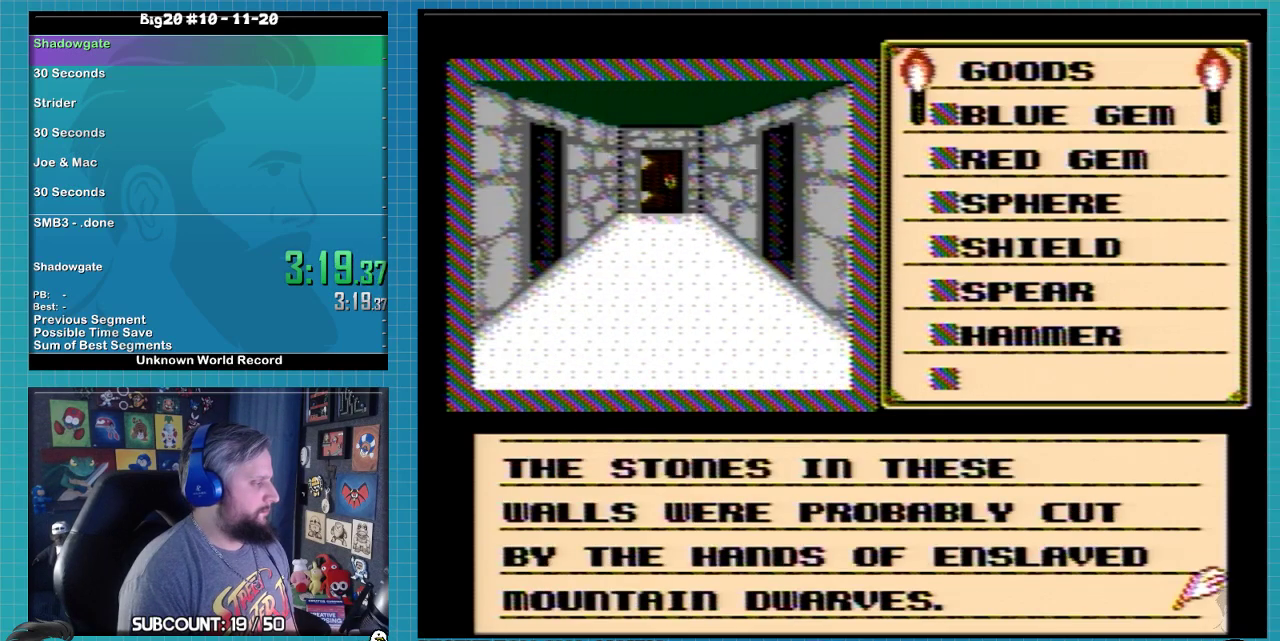
{"buttons": ["DPAD_RIGHT"], "events": [[267, "A", "up"], [333, "DPAD_RIGHT", "down"]]}
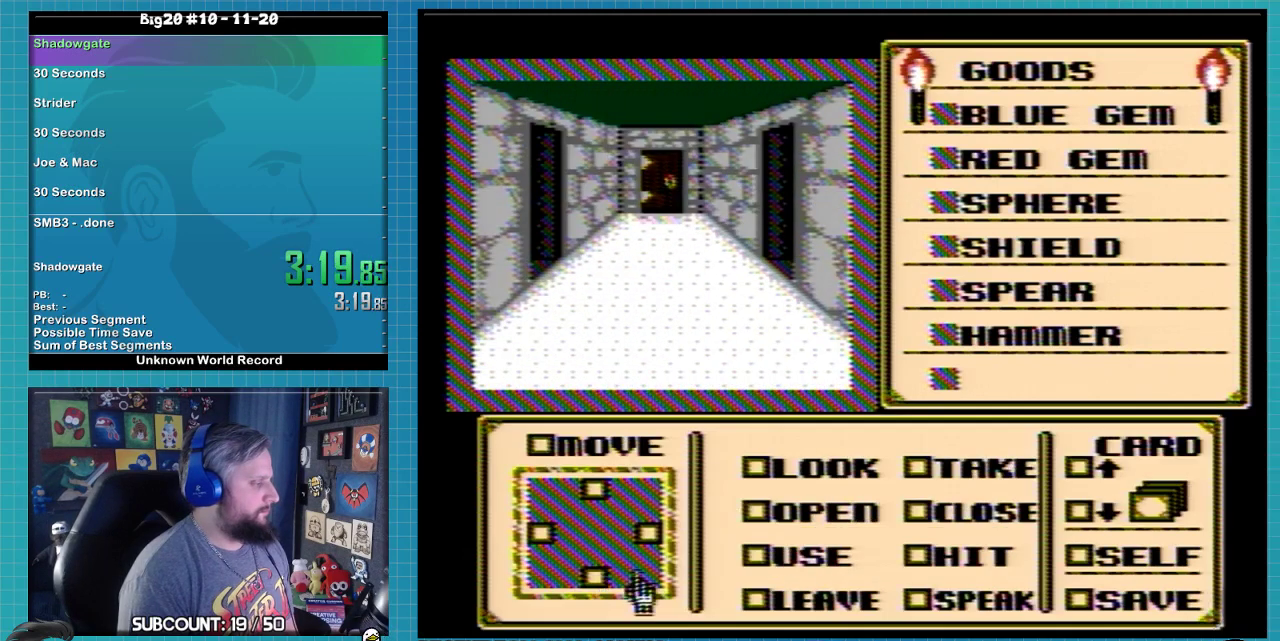
{"buttons": [], "events": [[67, "DPAD_RIGHT", "up"], [67, "DPAD_UP", "down"], [333, "DPAD_UP", "up"]]}
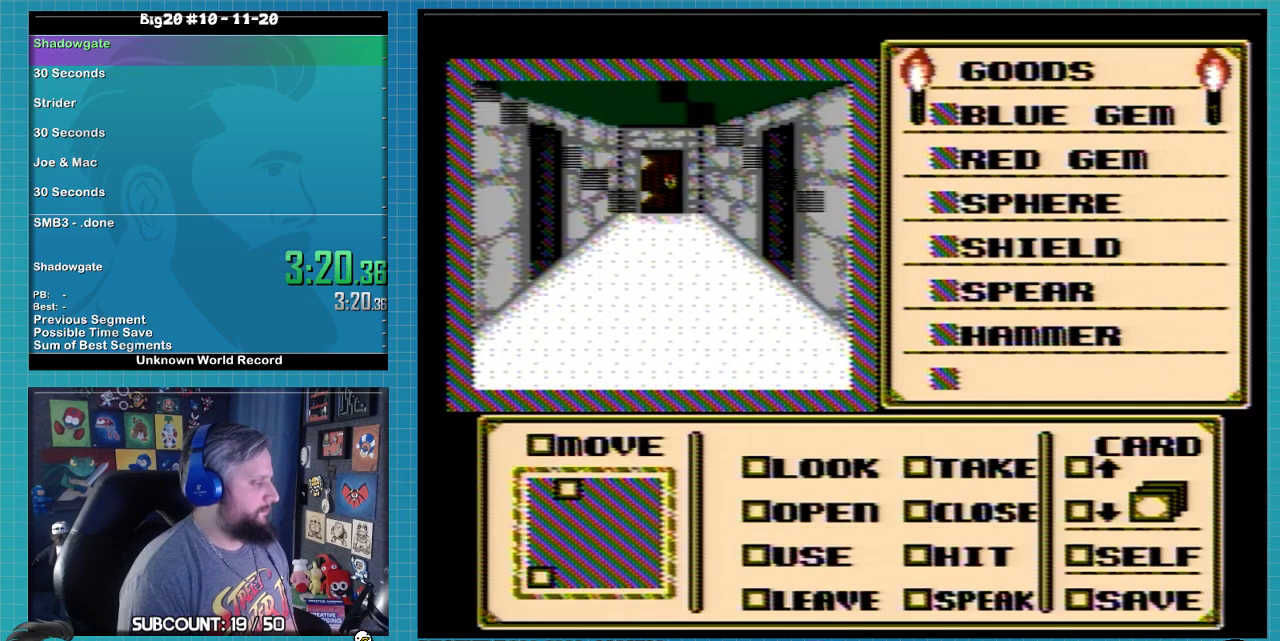
{"buttons": [], "events": []}
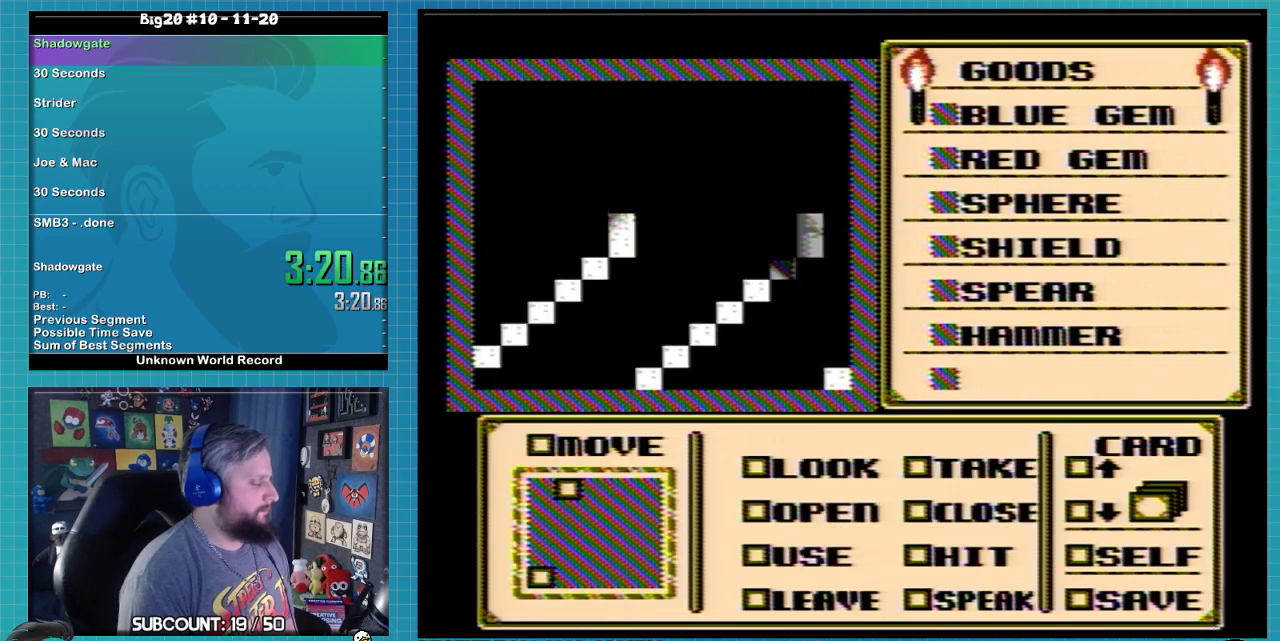
{"buttons": [], "events": []}
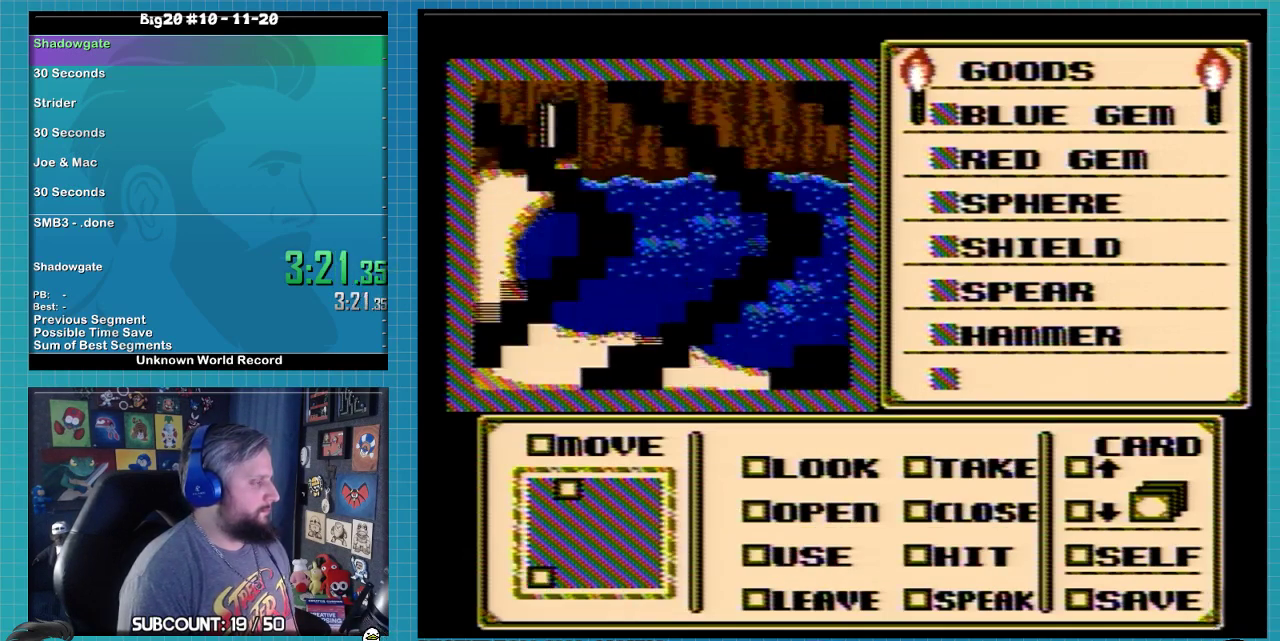
{"buttons": [], "events": []}
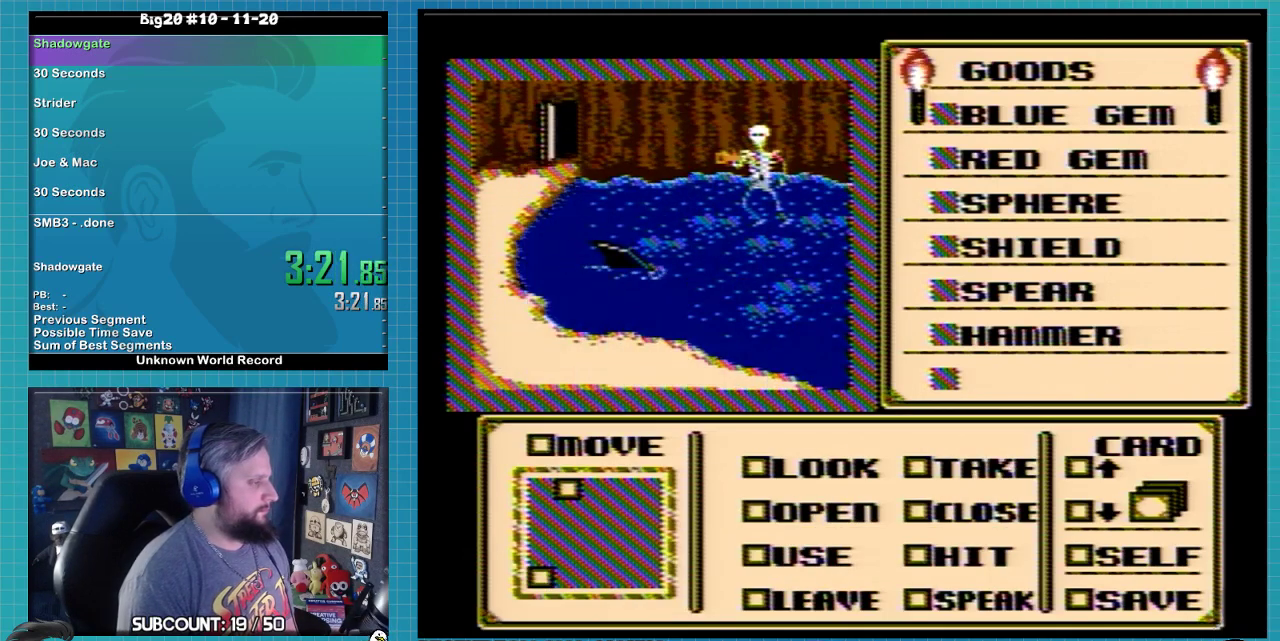
{"buttons": [], "events": []}
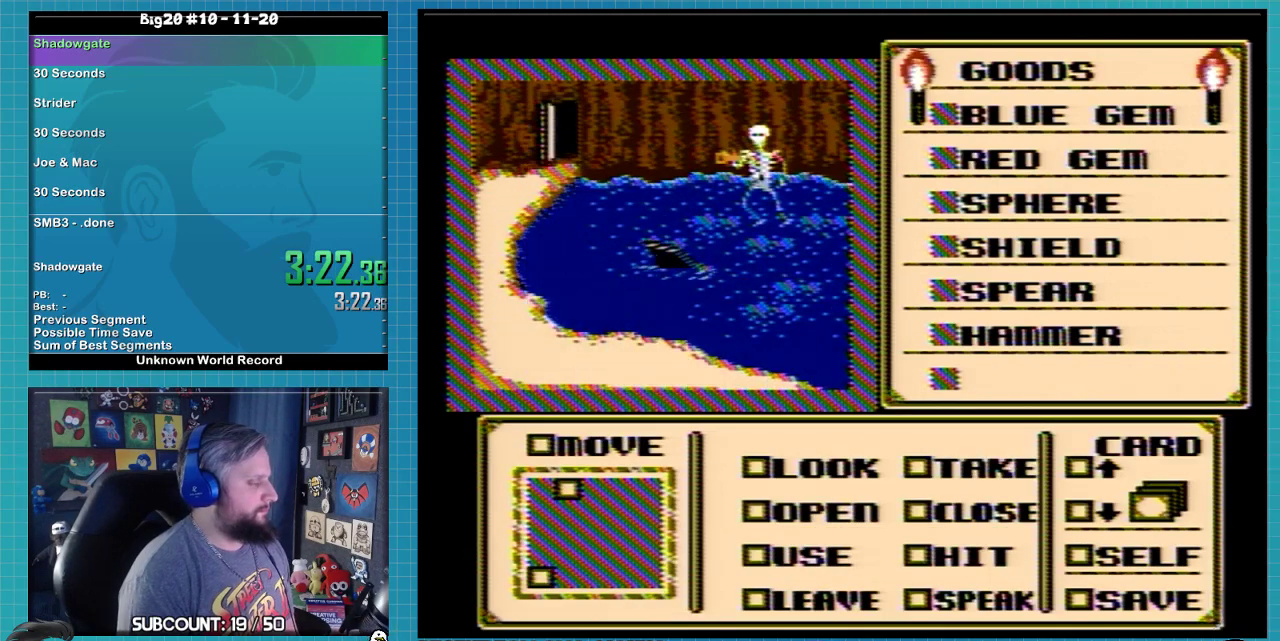
{"buttons": [], "events": []}
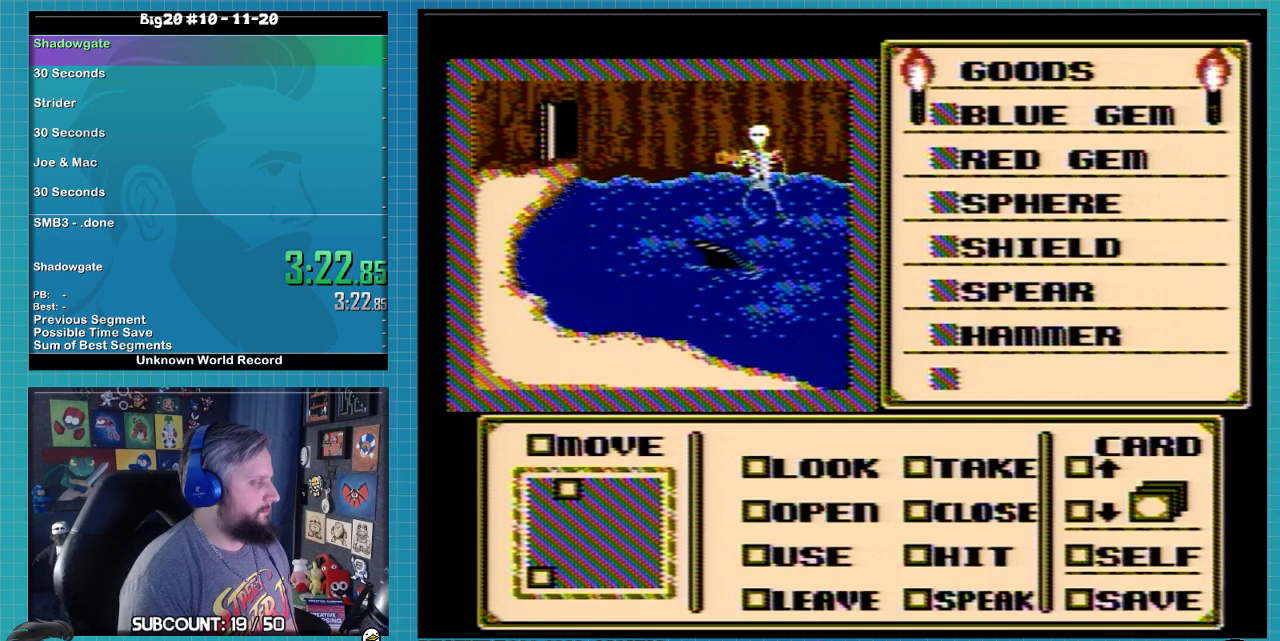
{"buttons": [], "events": []}
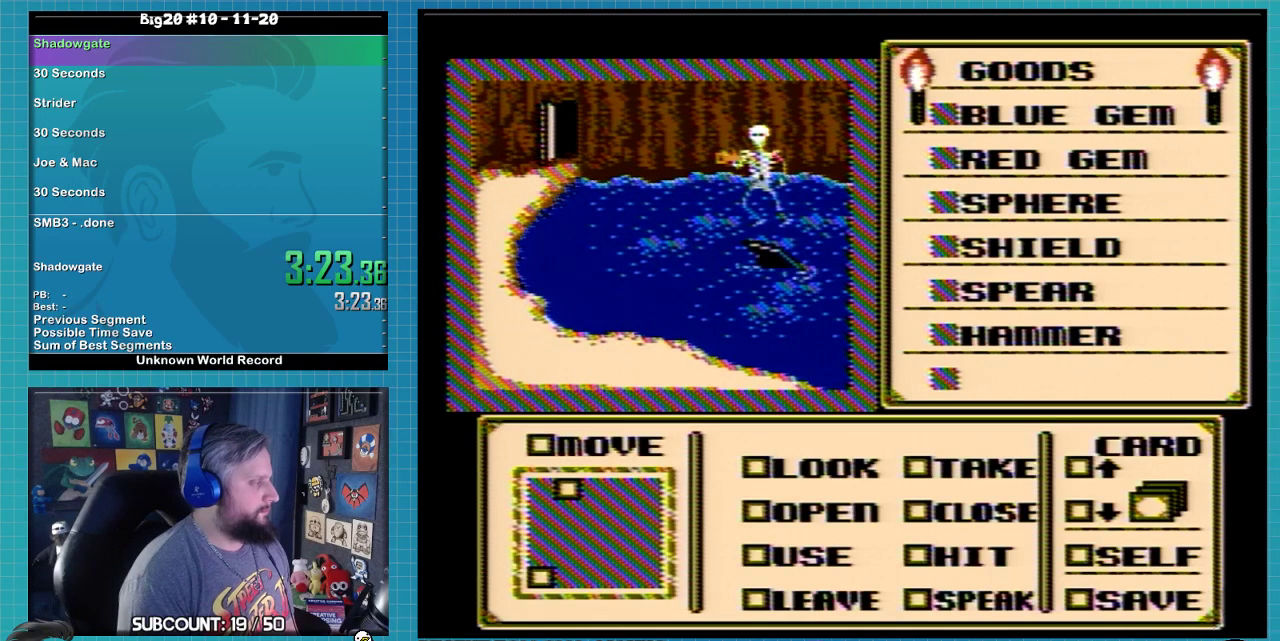
{"buttons": [], "events": []}
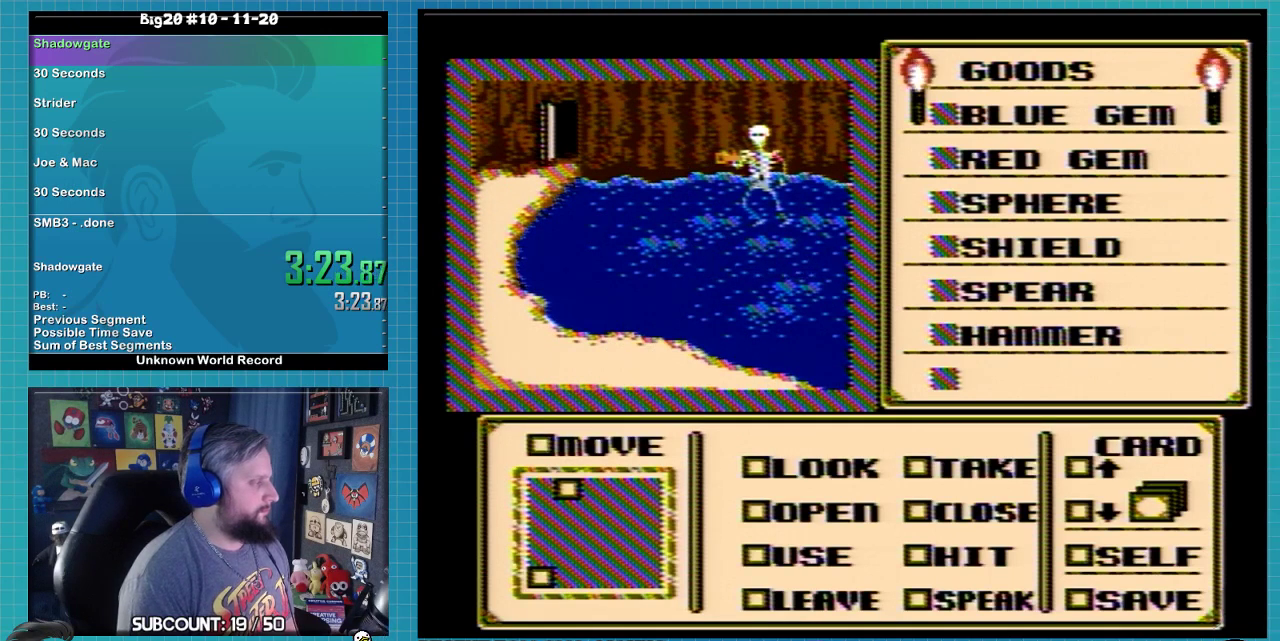
{"buttons": [], "events": [[67, "DPAD_RIGHT", "down"], [400, "DPAD_RIGHT", "up"]]}
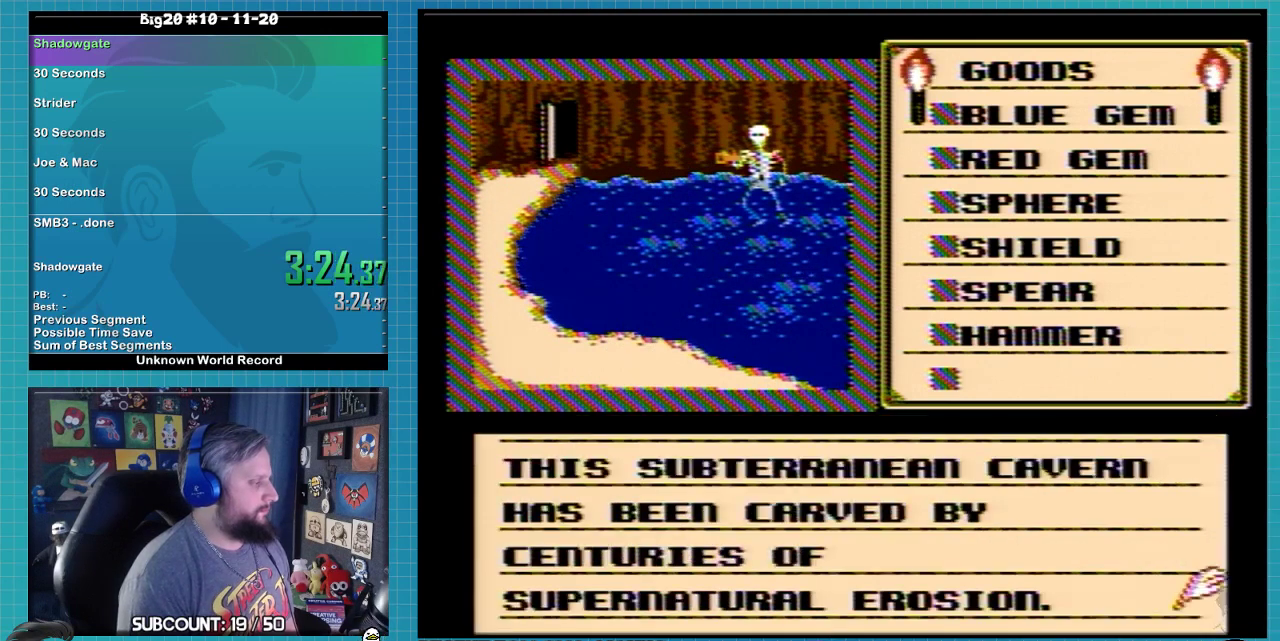
{"buttons": ["DPAD_RIGHT"], "events": [[100, "A", "down"], [233, "A", "up"], [267, "DPAD_RIGHT", "down"]]}
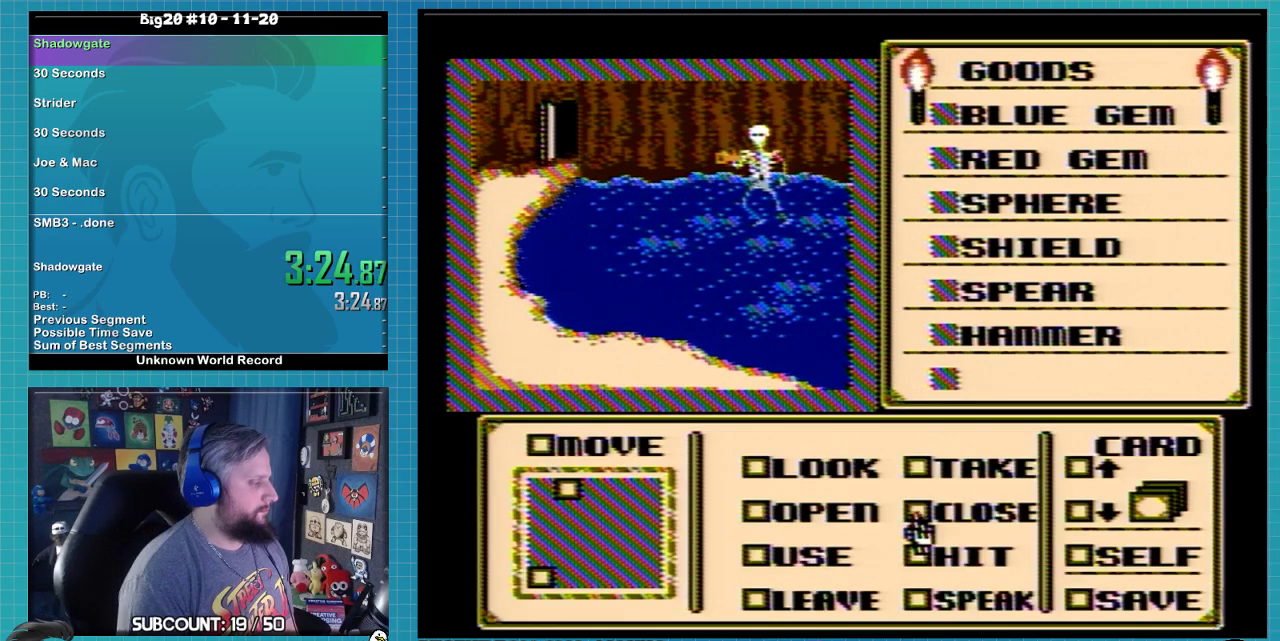
{"buttons": ["DPAD_DOWN"], "events": [[67, "DPAD_RIGHT", "up"], [200, "DPAD_LEFT", "down"], [333, "DPAD_LEFT", "up"], [400, "DPAD_DOWN", "down"]]}
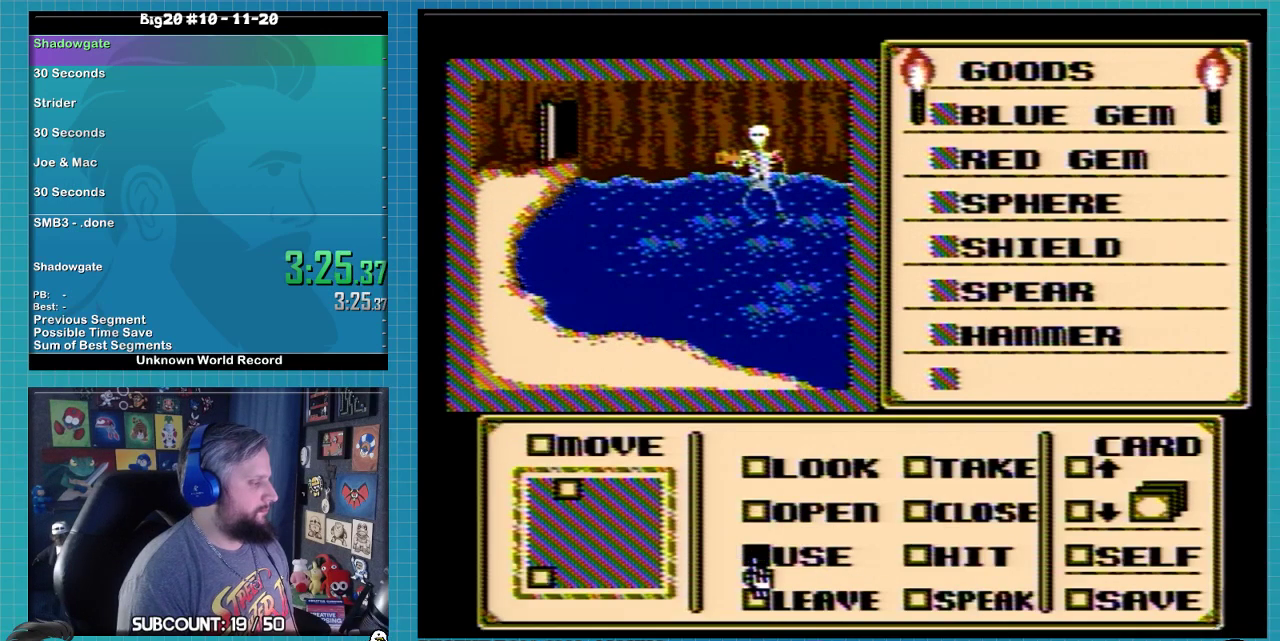
{"buttons": ["DPAD_UP"], "events": [[33, "A", "down"], [33, "DPAD_DOWN", "up"], [133, "A", "up"], [133, "DPAD_RIGHT", "down"], [200, "DPAD_RIGHT", "up"], [300, "DPAD_RIGHT", "down"], [400, "DPAD_RIGHT", "up"], [467, "DPAD_UP", "down"]]}
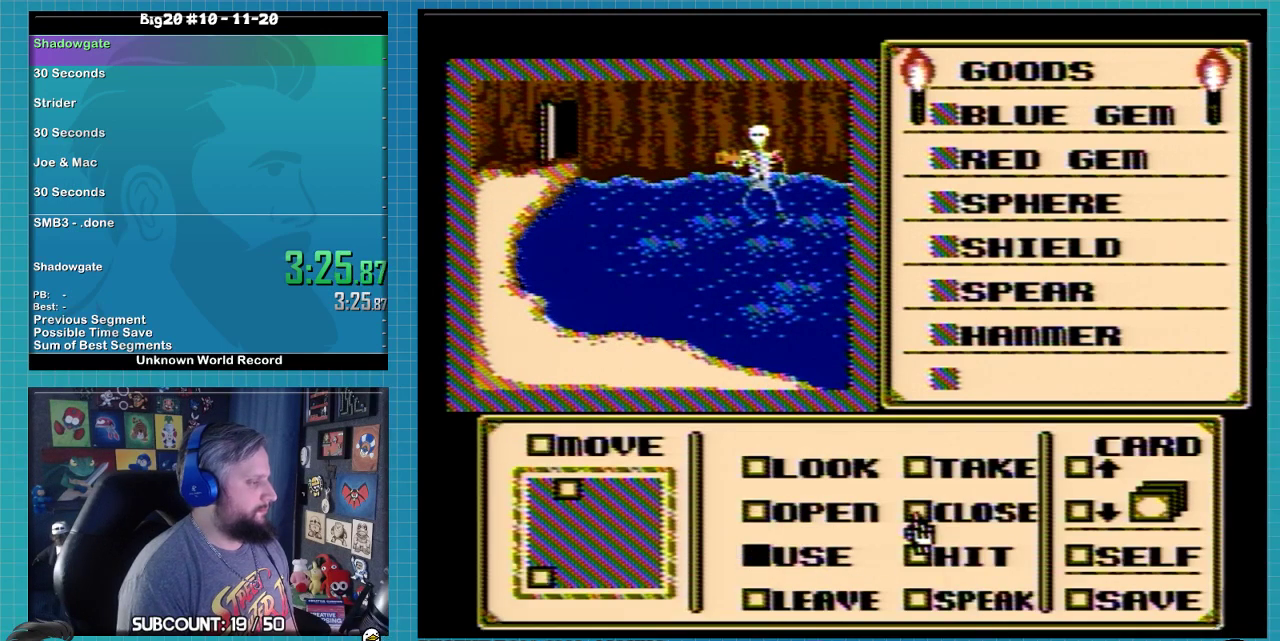
{"buttons": [], "events": [[67, "DPAD_UP", "up"], [133, "DPAD_UP", "down"], [467, "DPAD_UP", "up"]]}
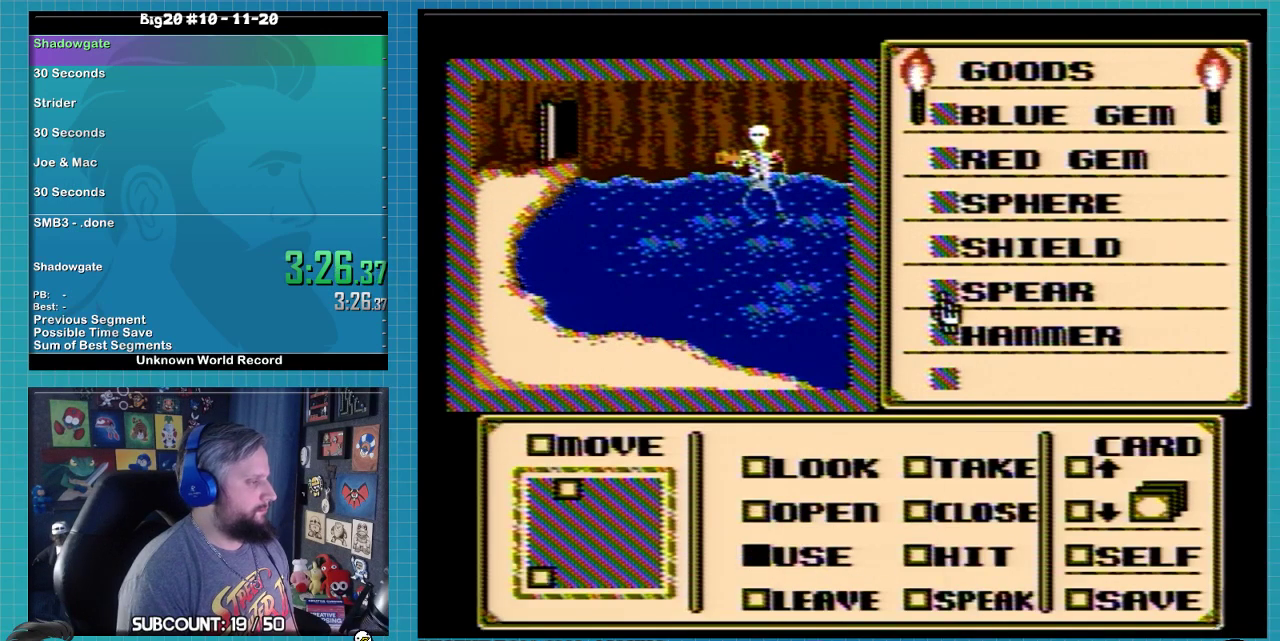
{"buttons": ["DPAD_UP"], "events": [[33, "DPAD_UP", "down"], [100, "DPAD_UP", "up"], [167, "DPAD_UP", "down"], [267, "DPAD_UP", "up"], [333, "DPAD_UP", "down"]]}
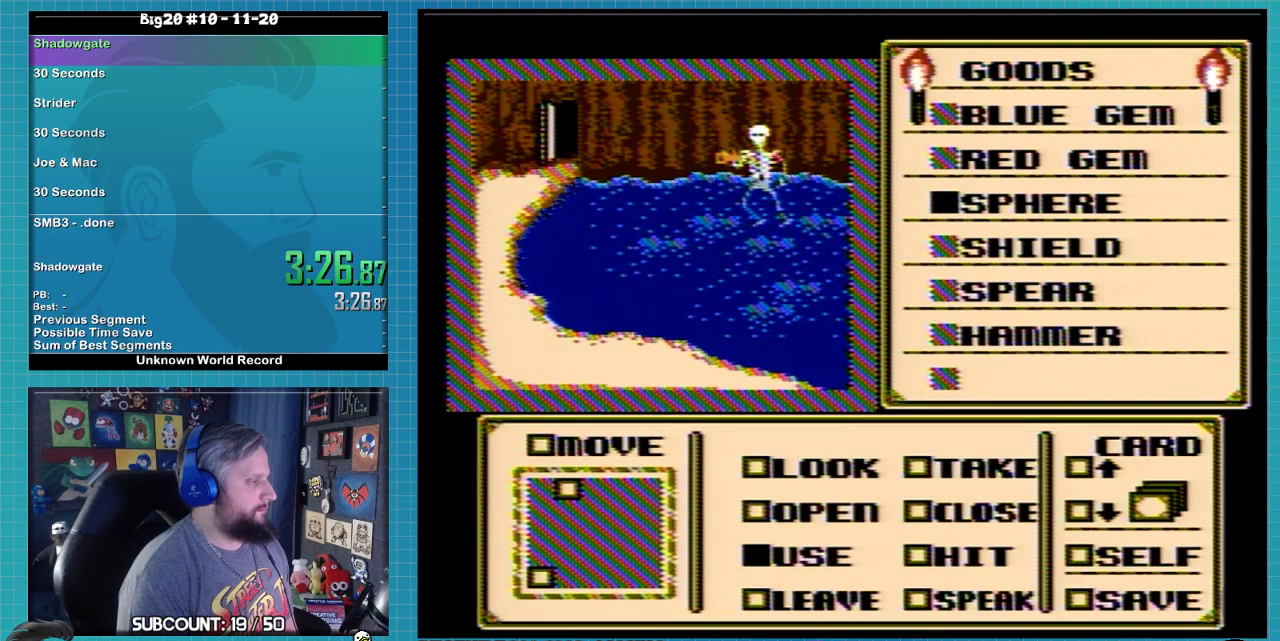
{"buttons": ["A"], "events": [[267, "DPAD_UP", "up"], [467, "A", "down"]]}